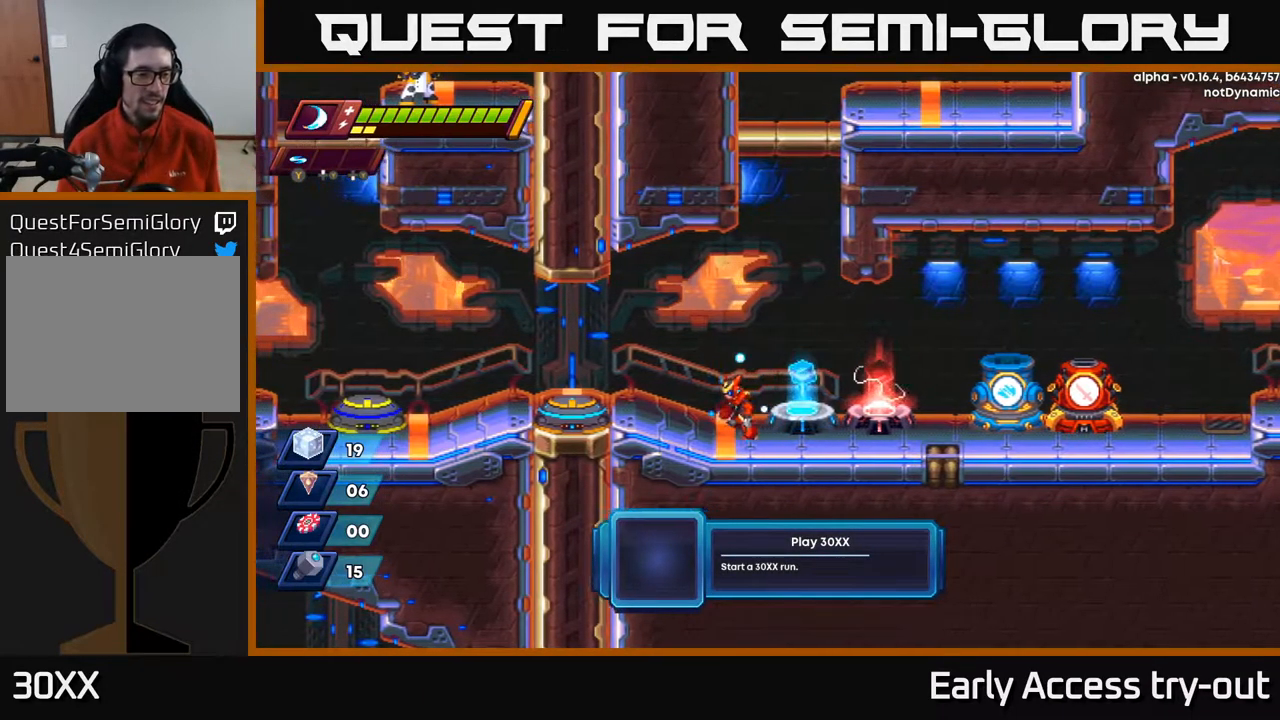
Gameplay with a controller (Xbox layout); each line is a JSON object with the inputs held at the frame after it. "events" lists button and stick changes between this image and that frame as [ms after this image, input, new state], when the widget could be followed in between.
{"buttons": ["DPAD_LEFT"], "left_stick": "center", "right_stick": "center", "events": []}
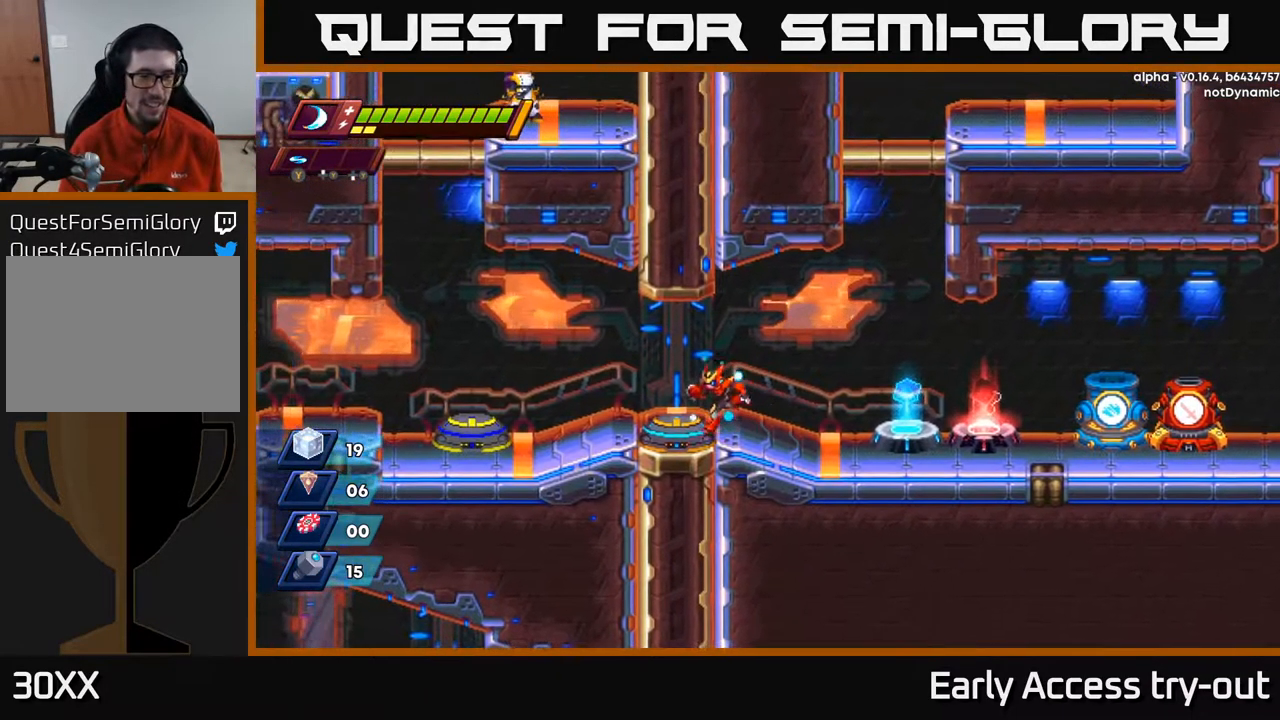
{"buttons": [], "left_stick": "center", "right_stick": "center", "events": [[183, "DPAD_LEFT", "up"], [250, "B", "down"], [333, "B", "up"]]}
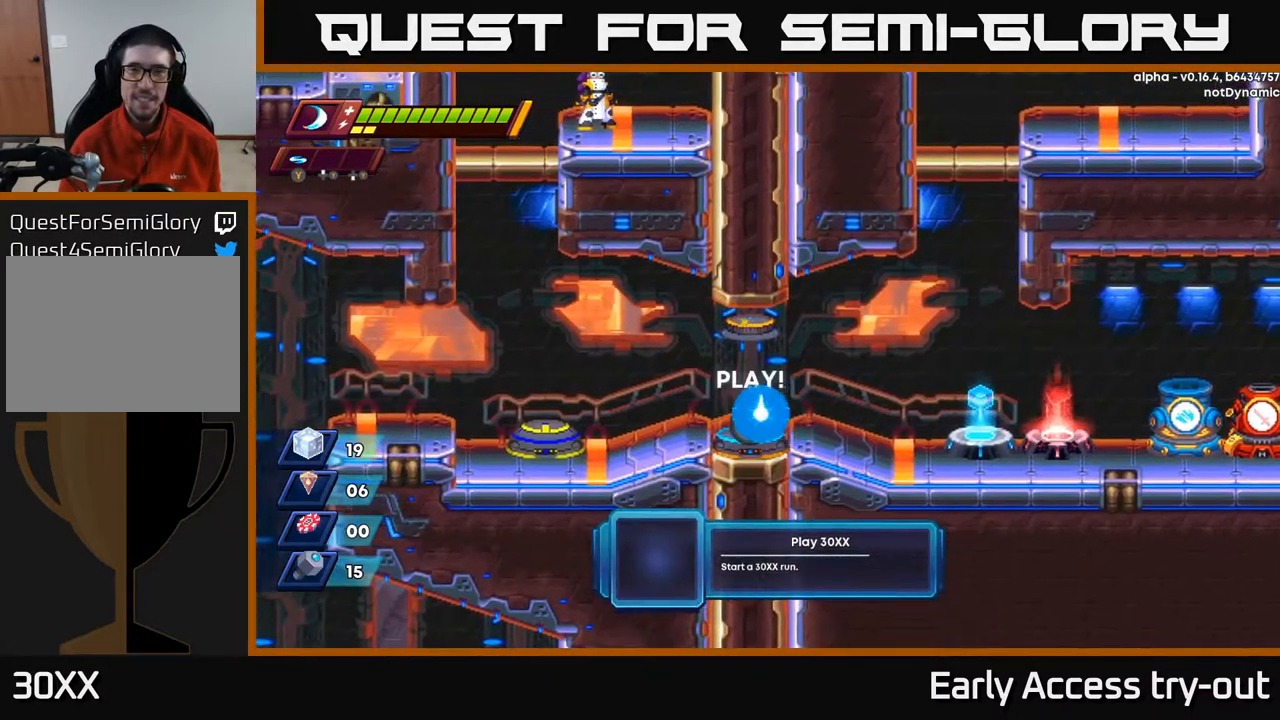
{"buttons": [], "left_stick": "center", "right_stick": "center", "events": []}
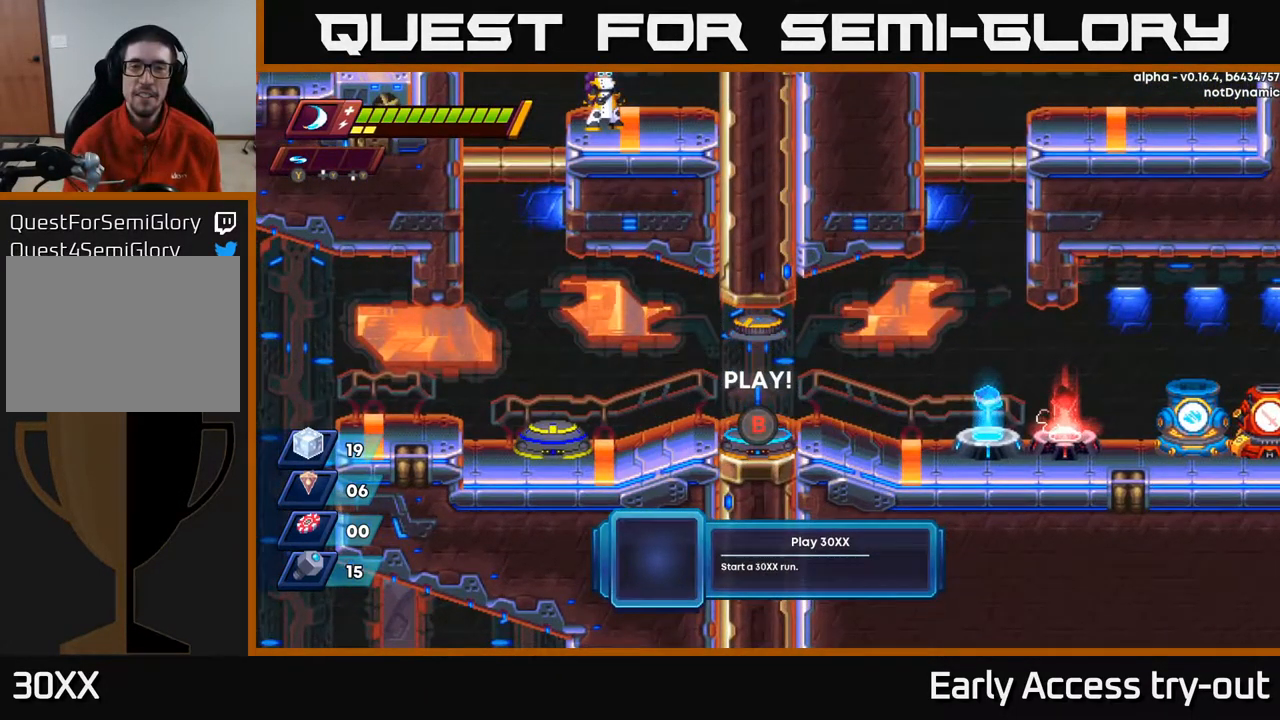
{"buttons": [], "left_stick": "center", "right_stick": "center", "events": []}
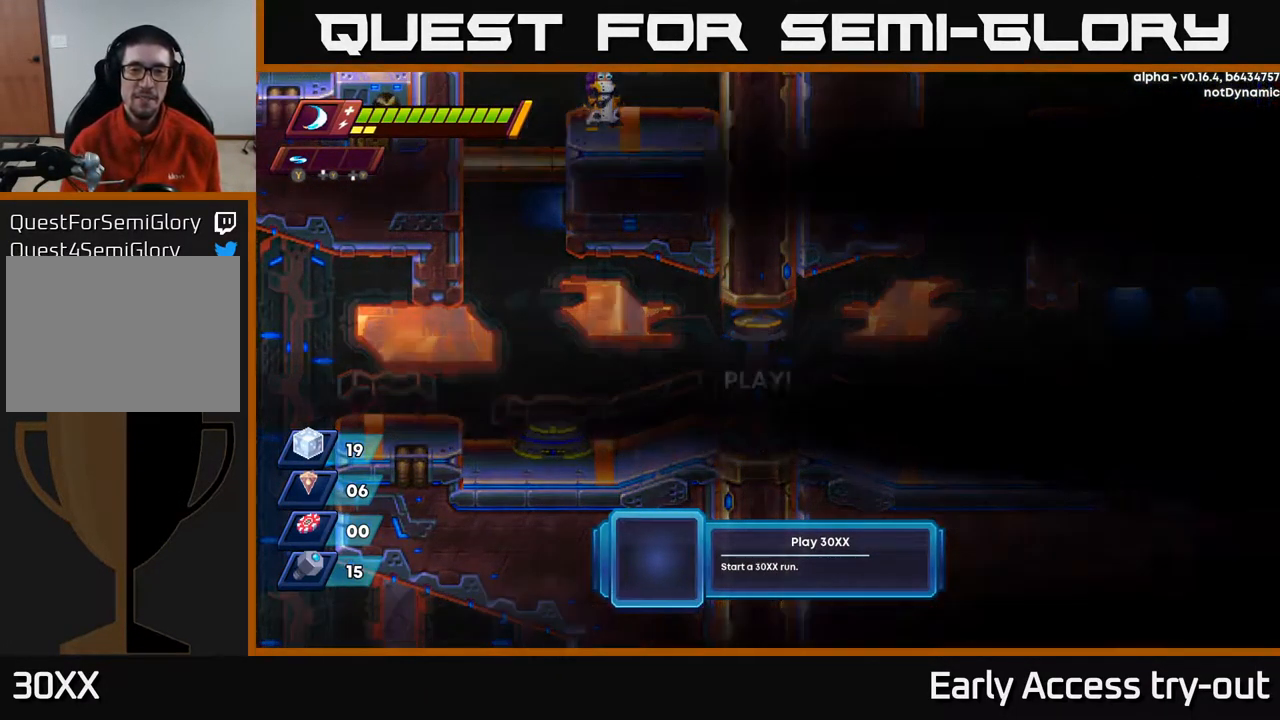
{"buttons": [], "left_stick": "center", "right_stick": "center", "events": [[283, "A", "down"], [500, "A", "up"]]}
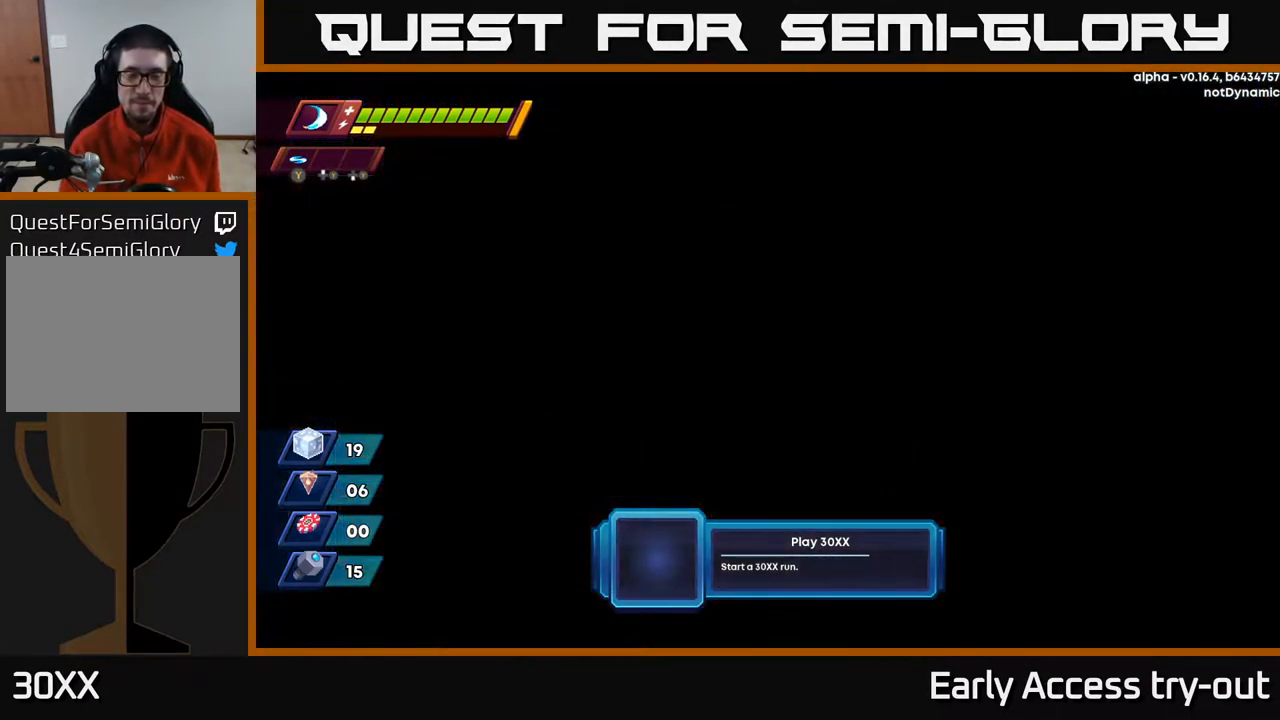
{"buttons": [], "left_stick": "center", "right_stick": "center", "events": []}
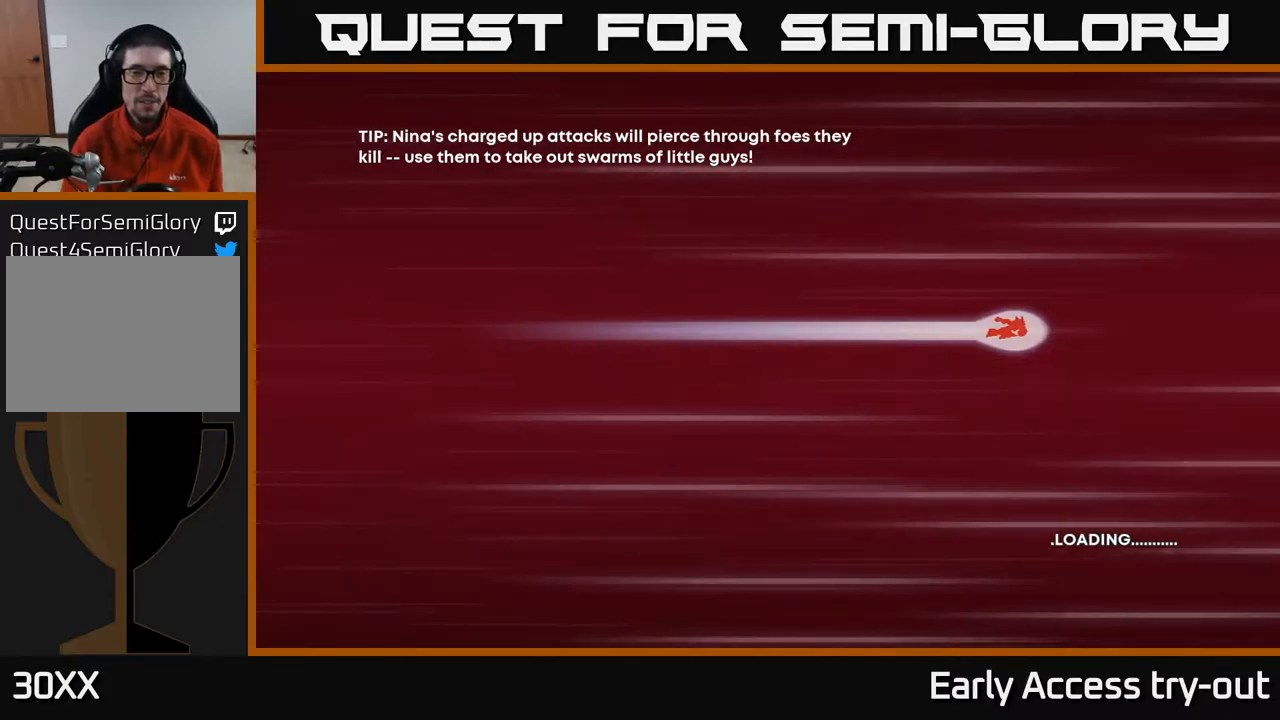
{"buttons": [], "left_stick": "center", "right_stick": "center", "events": [[300, "A", "down"], [417, "A", "up"]]}
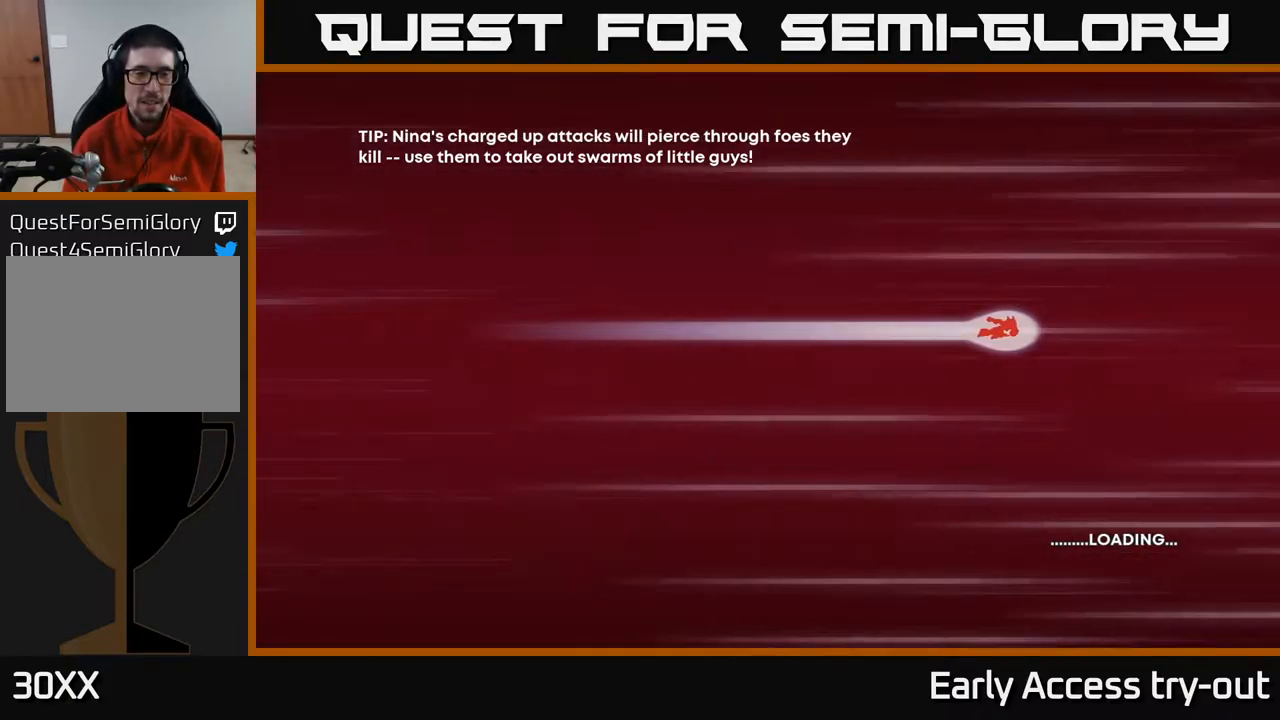
{"buttons": ["A"], "left_stick": "center", "right_stick": "center", "events": [[34, "A", "down"], [217, "A", "up"], [417, "A", "down"]]}
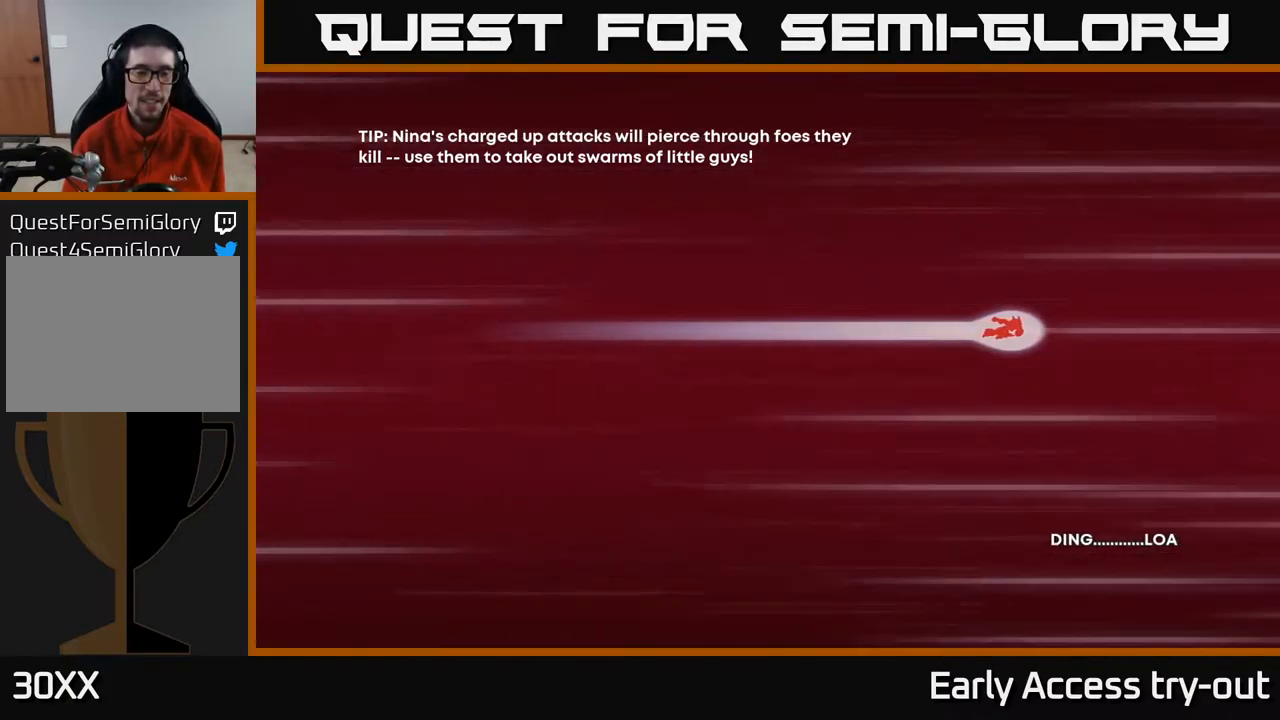
{"buttons": [], "left_stick": "center", "right_stick": "center", "events": [[17, "A", "up"], [184, "A", "down"], [317, "A", "up"]]}
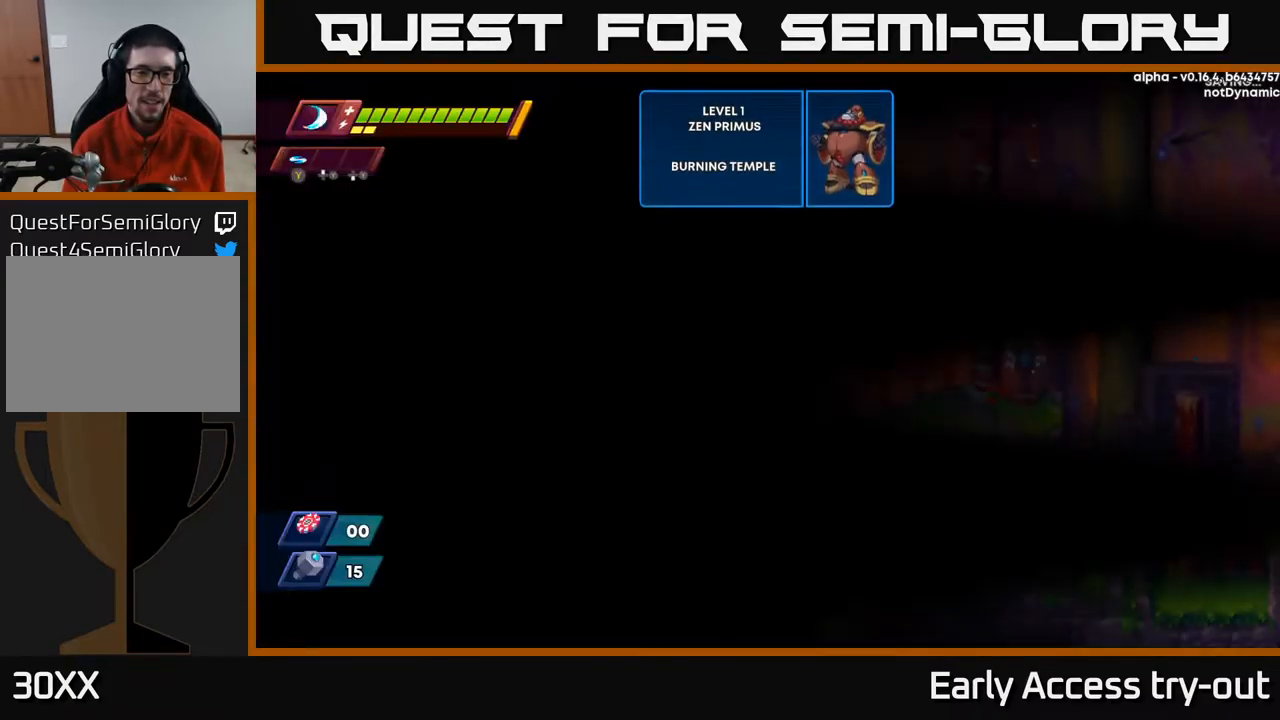
{"buttons": [], "left_stick": "center", "right_stick": "center", "events": [[317, "DPAD_RIGHT", "down"], [467, "DPAD_RIGHT", "up"]]}
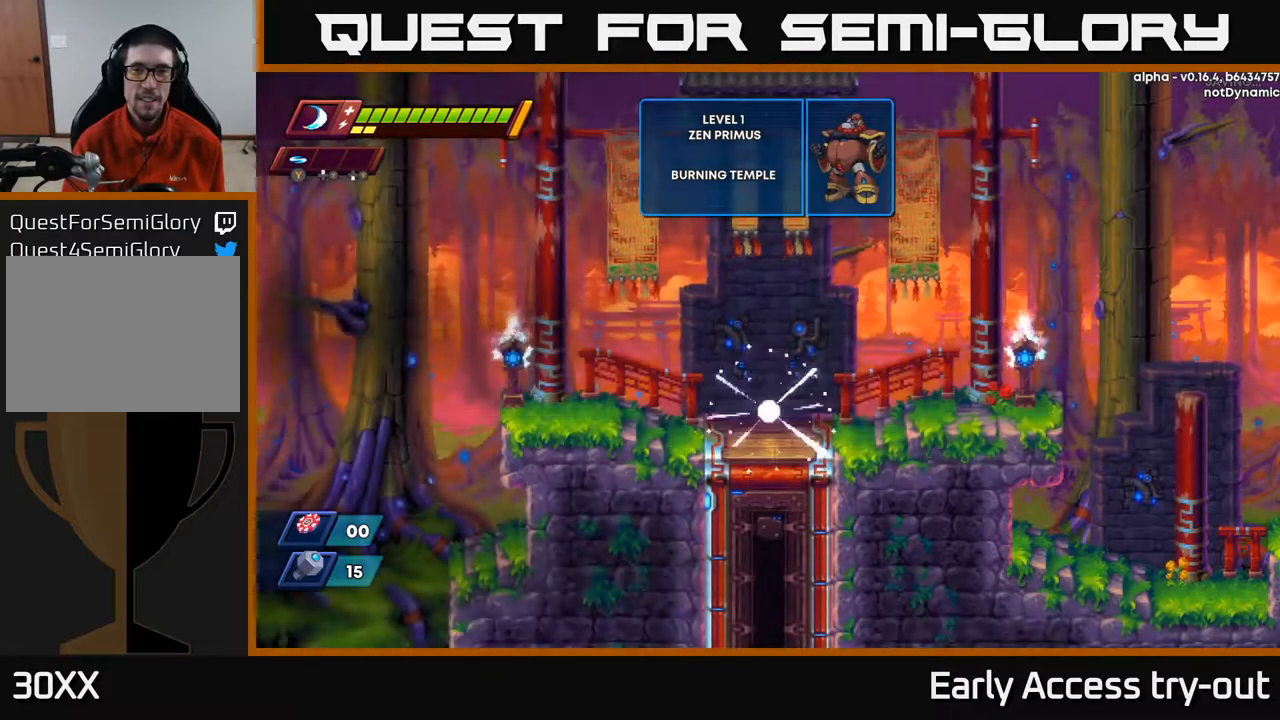
{"buttons": ["DPAD_RIGHT"], "left_stick": "center", "right_stick": "center", "events": [[100, "DPAD_RIGHT", "down"], [167, "R2", "down"], [300, "R2", "up"], [384, "R2", "down"], [500, "R2", "up"]]}
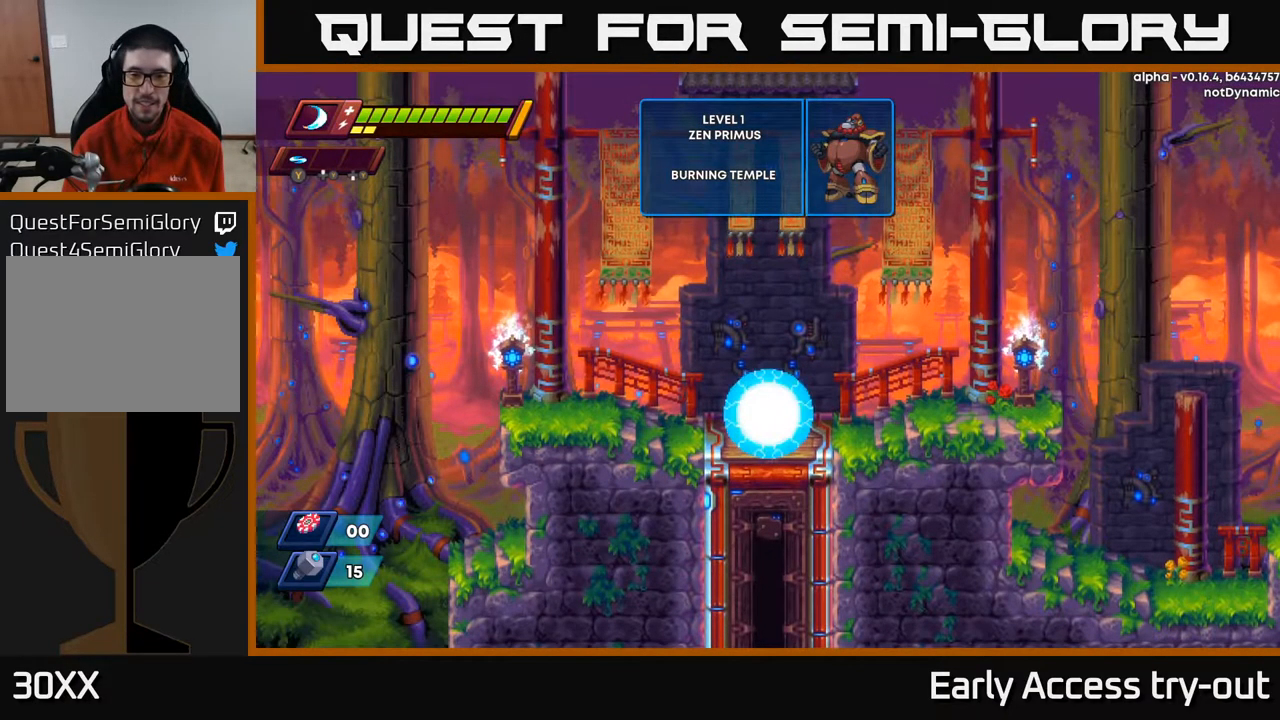
{"buttons": ["A", "R2", "DPAD_RIGHT"], "left_stick": "center", "right_stick": "center", "events": [[134, "R2", "down"], [300, "R2", "up"], [400, "R2", "down"], [450, "A", "down"]]}
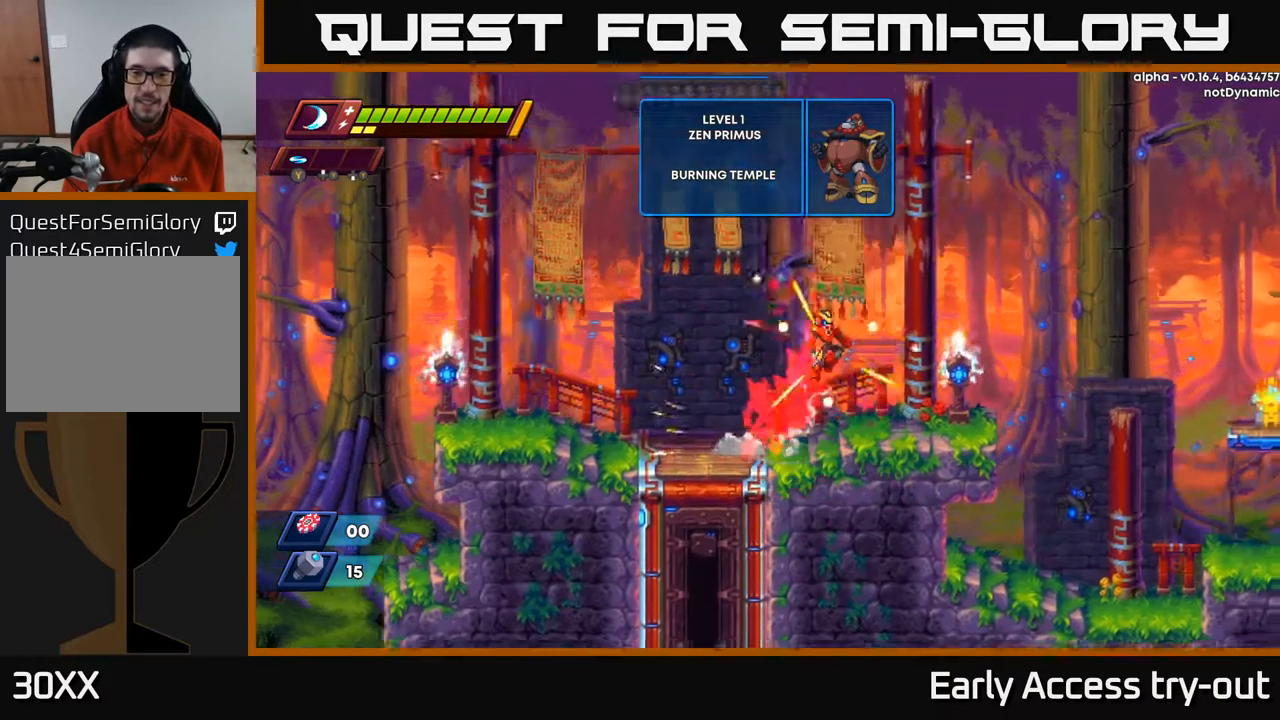
{"buttons": ["DPAD_RIGHT"], "left_stick": "center", "right_stick": "center", "events": [[134, "A", "up"], [167, "R2", "up"]]}
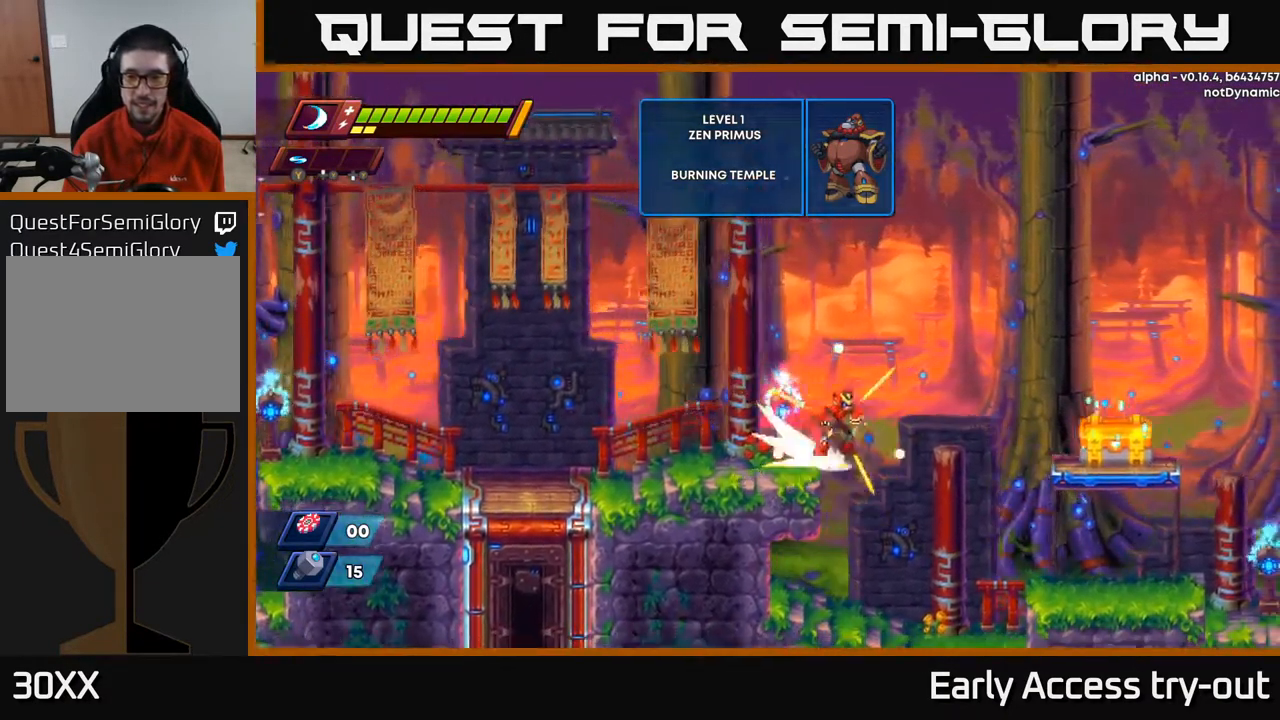
{"buttons": ["DPAD_RIGHT"], "left_stick": "center", "right_stick": "center", "events": [[34, "A", "down"], [34, "R2", "down"], [350, "A", "up"], [367, "R2", "up"]]}
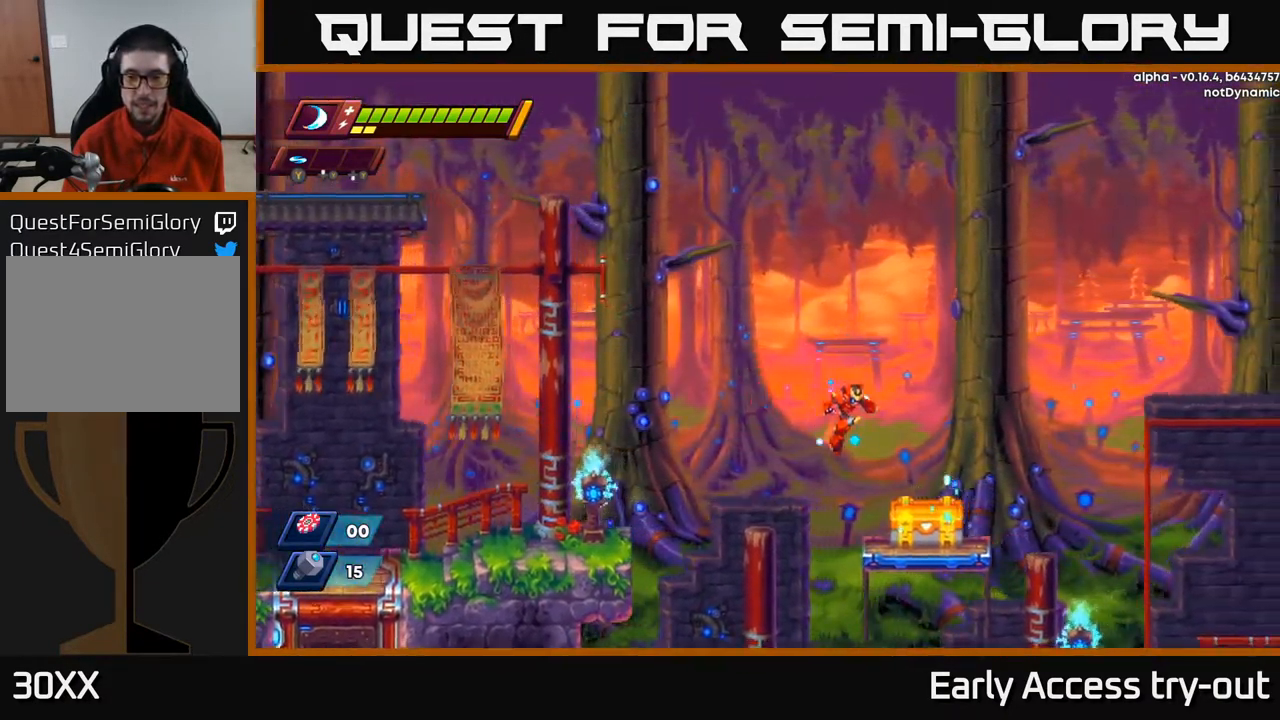
{"buttons": ["X"], "left_stick": "center", "right_stick": "center", "events": [[100, "DPAD_RIGHT", "up"], [167, "X", "down"], [250, "X", "up"], [317, "X", "down"], [400, "X", "up"], [500, "X", "down"]]}
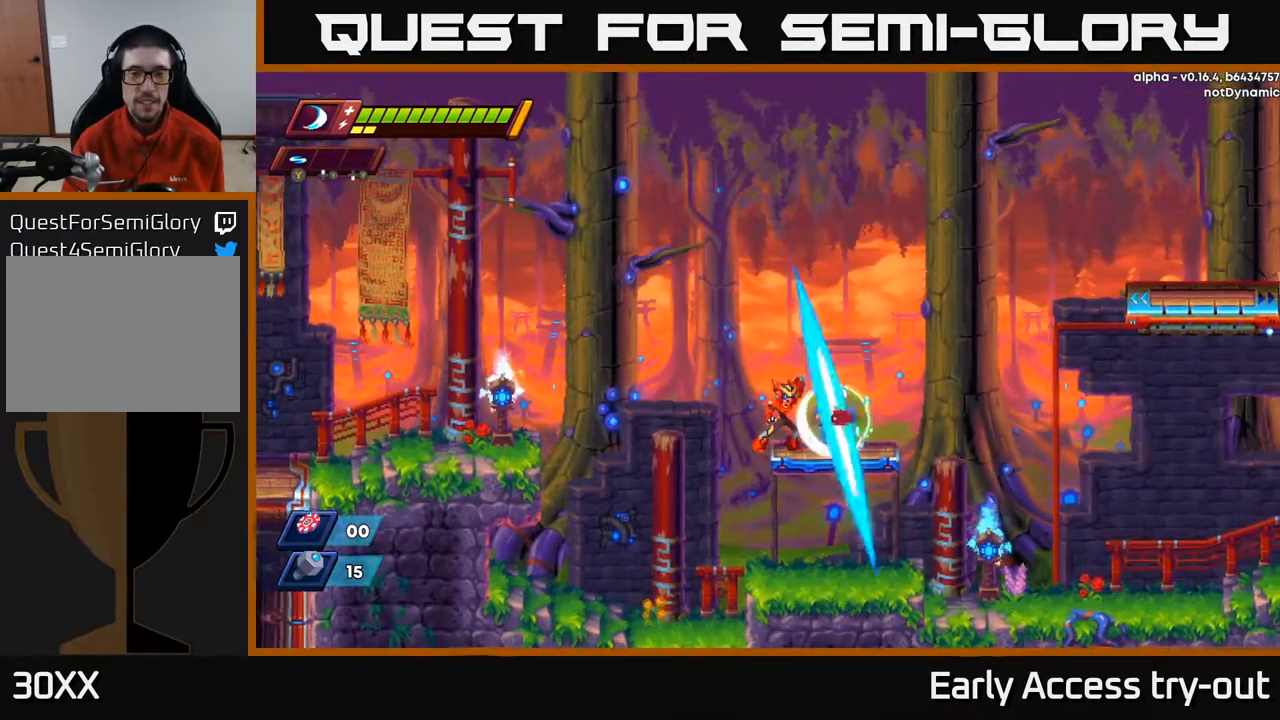
{"buttons": [], "left_stick": "center", "right_stick": "center", "events": [[117, "X", "up"]]}
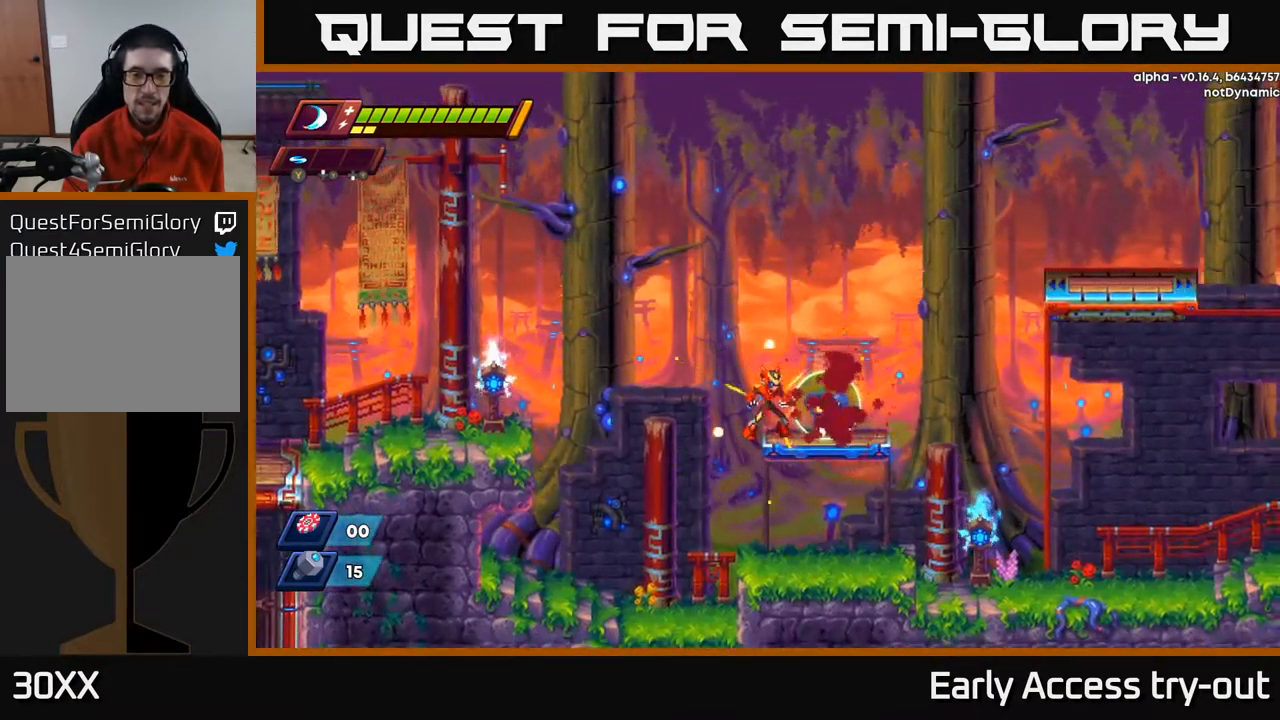
{"buttons": [], "left_stick": "center", "right_stick": "center", "events": []}
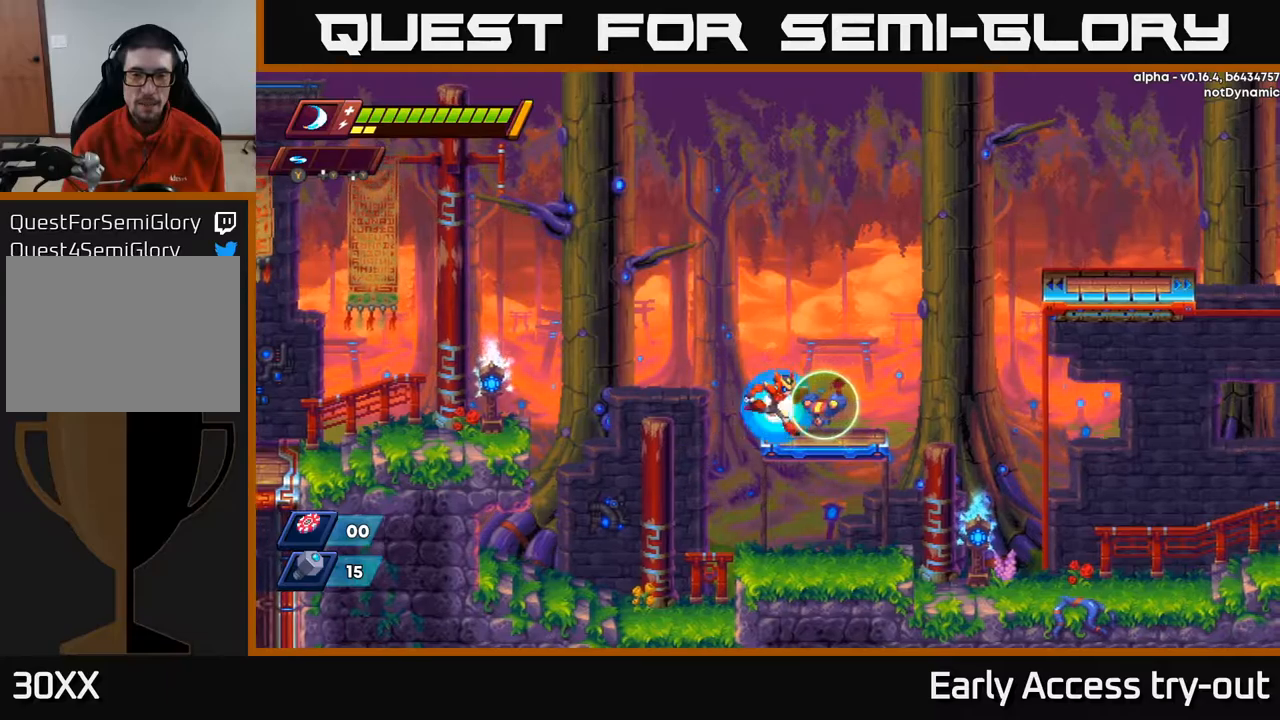
{"buttons": [], "left_stick": "center", "right_stick": "center", "events": [[17, "DPAD_RIGHT", "down"], [234, "DPAD_RIGHT", "up"]]}
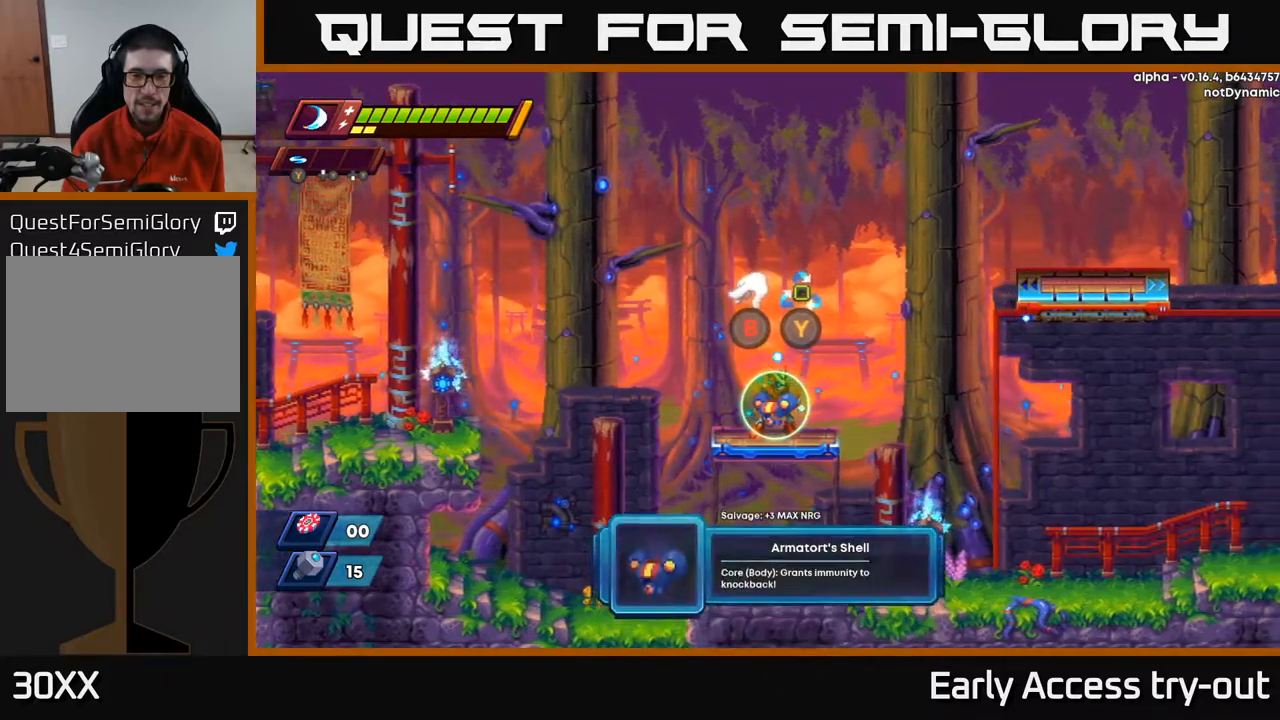
{"buttons": [], "left_stick": "center", "right_stick": "center", "events": []}
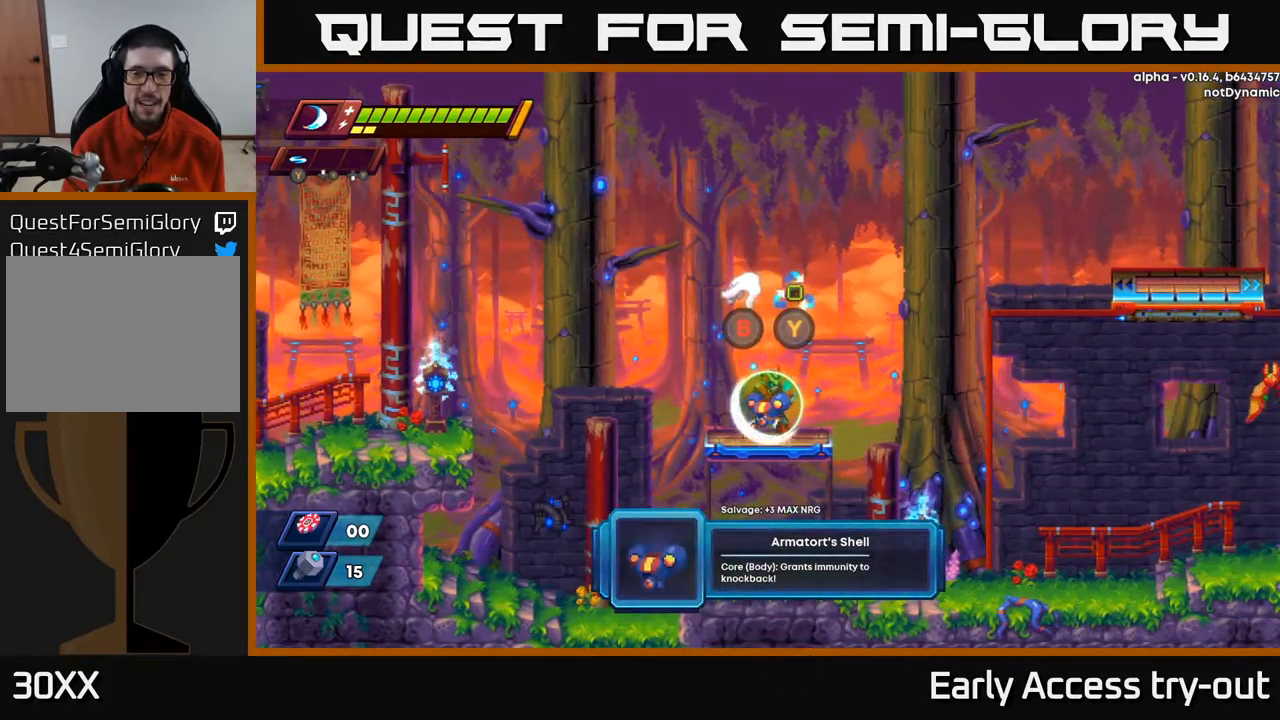
{"buttons": ["DPAD_RIGHT"], "left_stick": "center", "right_stick": "center", "events": [[350, "DPAD_RIGHT", "down"], [384, "B", "down"], [467, "B", "up"]]}
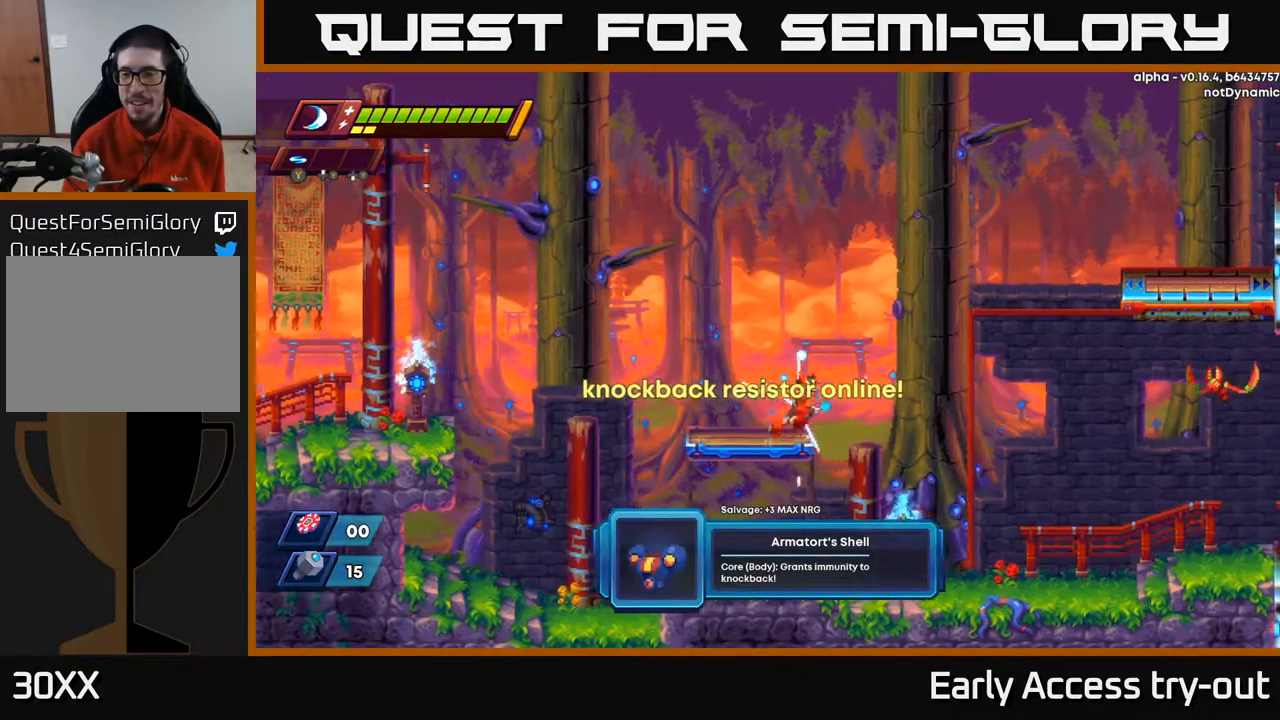
{"buttons": ["DPAD_RIGHT"], "left_stick": "center", "right_stick": "center", "events": [[134, "A", "down"], [134, "R2", "down"], [400, "A", "up"], [417, "R2", "up"]]}
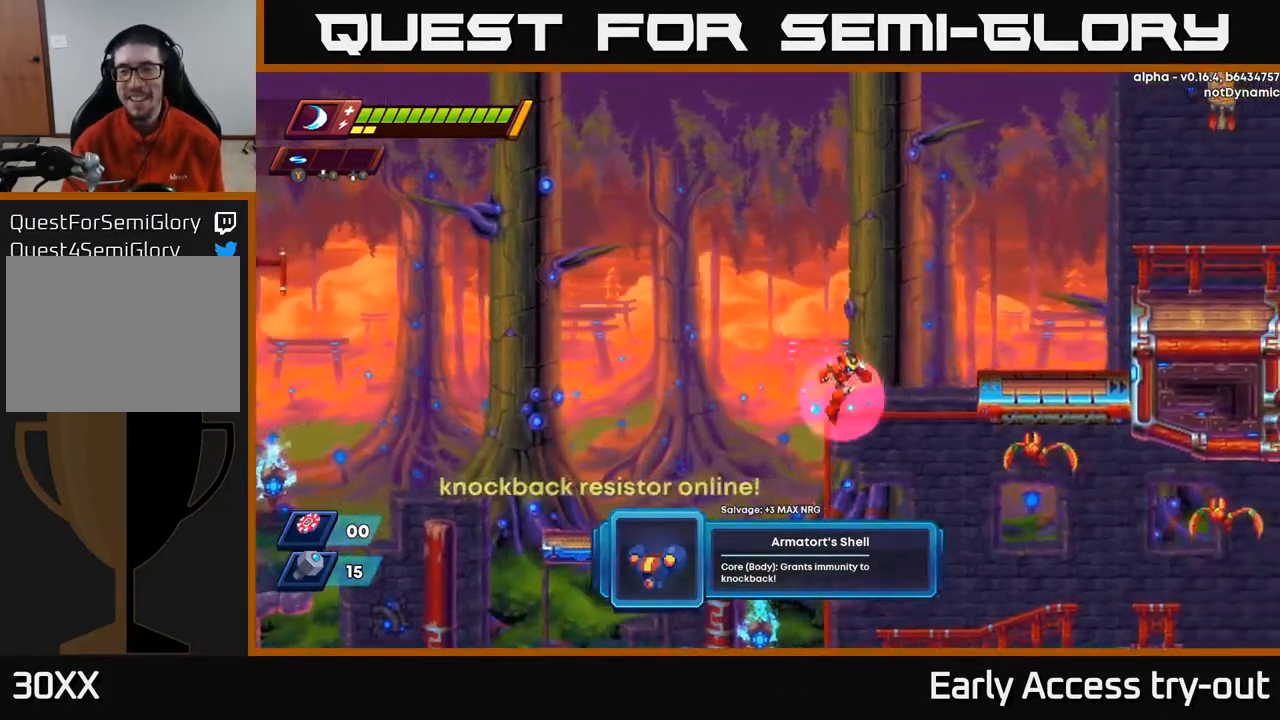
{"buttons": ["DPAD_RIGHT"], "left_stick": "center", "right_stick": "center", "events": [[150, "X", "down"], [300, "X", "up"]]}
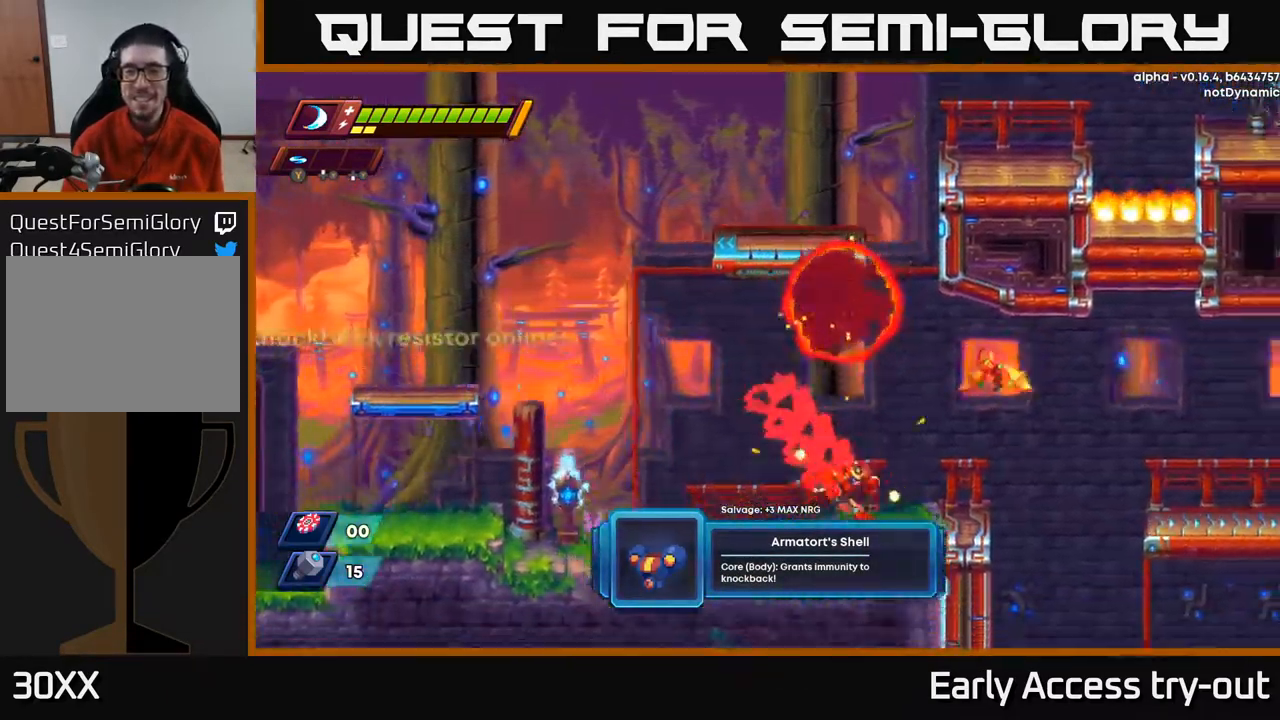
{"buttons": ["DPAD_LEFT"], "left_stick": "center", "right_stick": "center", "events": [[84, "DPAD_RIGHT", "up"], [117, "A", "down"], [134, "DPAD_RIGHT", "down"], [234, "X", "down"], [284, "DPAD_RIGHT", "up"], [367, "X", "up"], [384, "DPAD_LEFT", "down"], [417, "A", "up"]]}
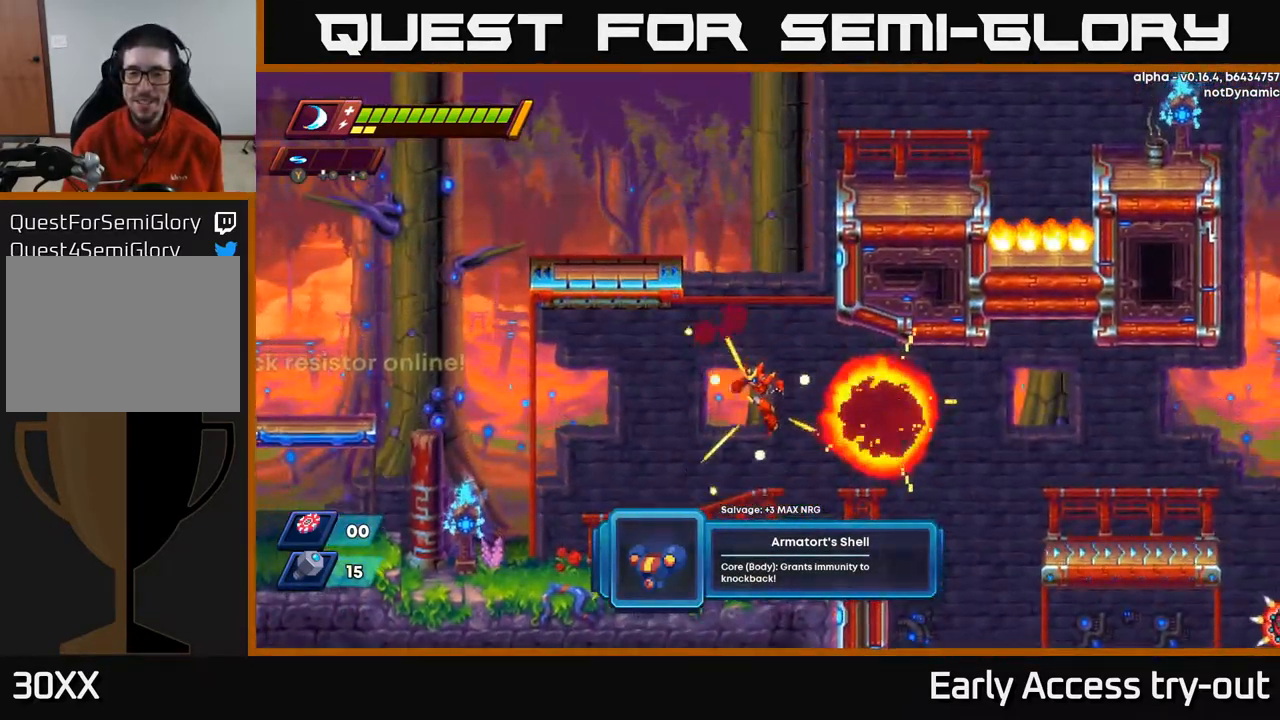
{"buttons": ["A", "R2", "DPAD_RIGHT"], "left_stick": "center", "right_stick": "center", "events": [[17, "DPAD_LEFT", "up"], [150, "DPAD_RIGHT", "down"], [417, "R2", "down"], [484, "A", "down"]]}